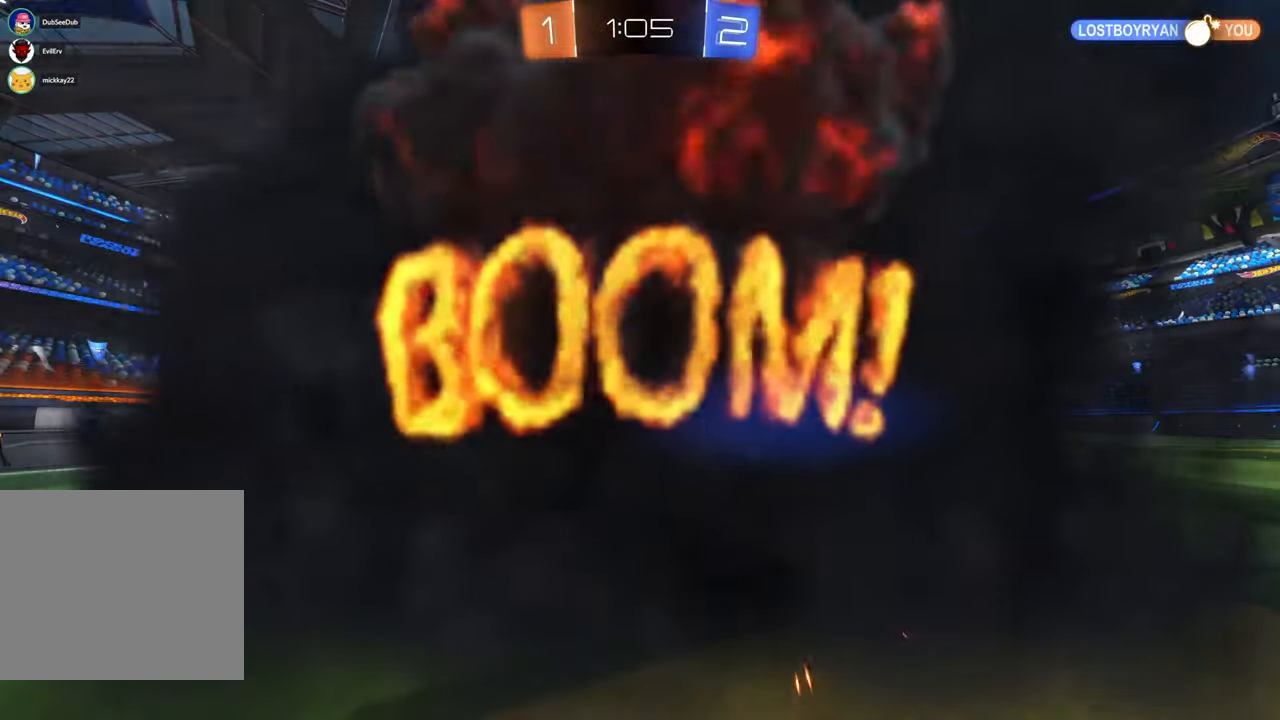
Gameplay with a controller (Xbox layout); each line is a JSON object with the inputs held at the frame after it (dt_ms = milliseconds from this image to that frame). "events" lists button and stick changes between this image and that frame as [ms after this image, input, new state], when the widget could be followed in between. Not read: B HOME L1 L3 R1 R2 R3.
{"dt_ms": 500, "buttons": [], "left_stick": "center", "right_stick": "center", "events": []}
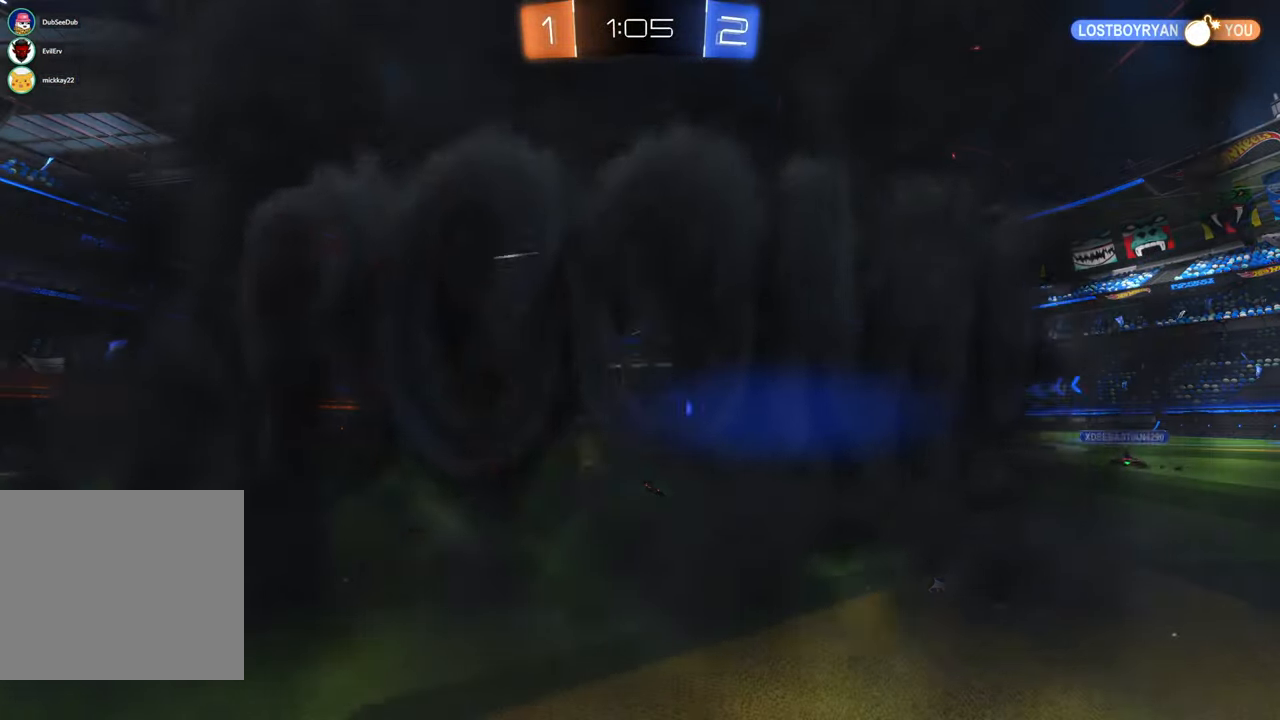
{"dt_ms": 500, "buttons": [], "left_stick": "center", "right_stick": "center", "events": []}
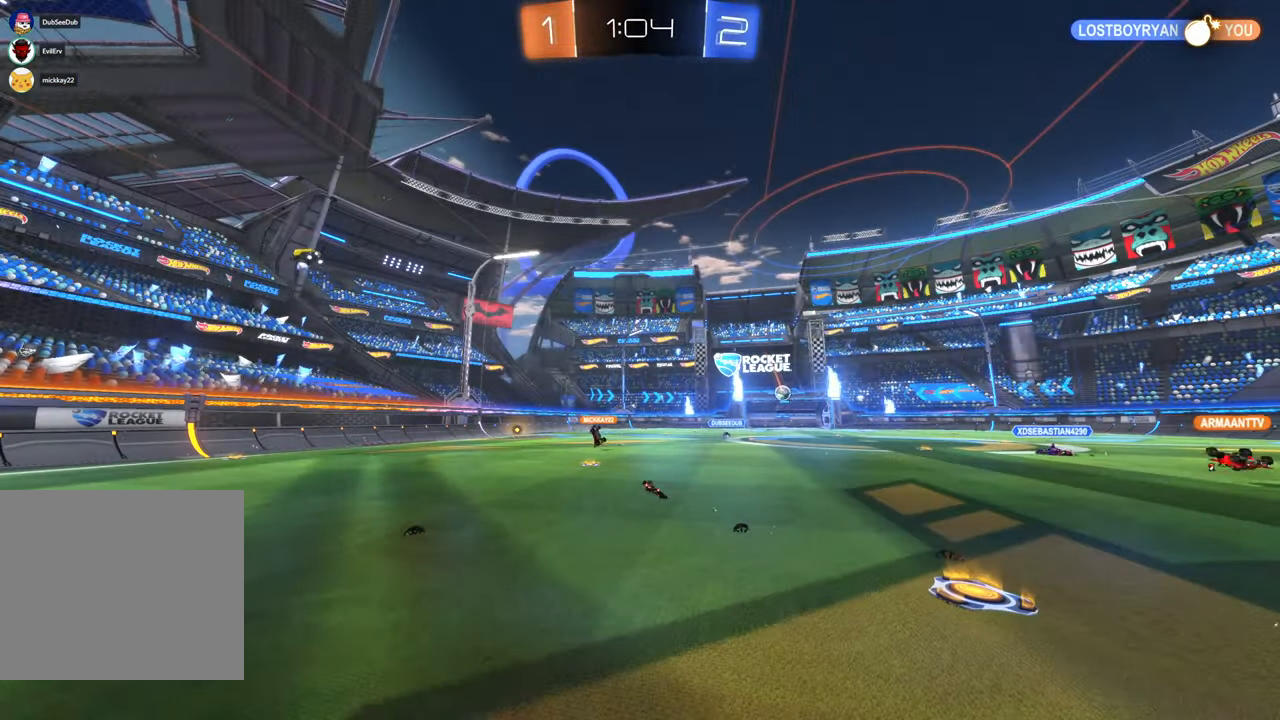
{"dt_ms": 500, "buttons": [], "left_stick": "center", "right_stick": "center", "events": []}
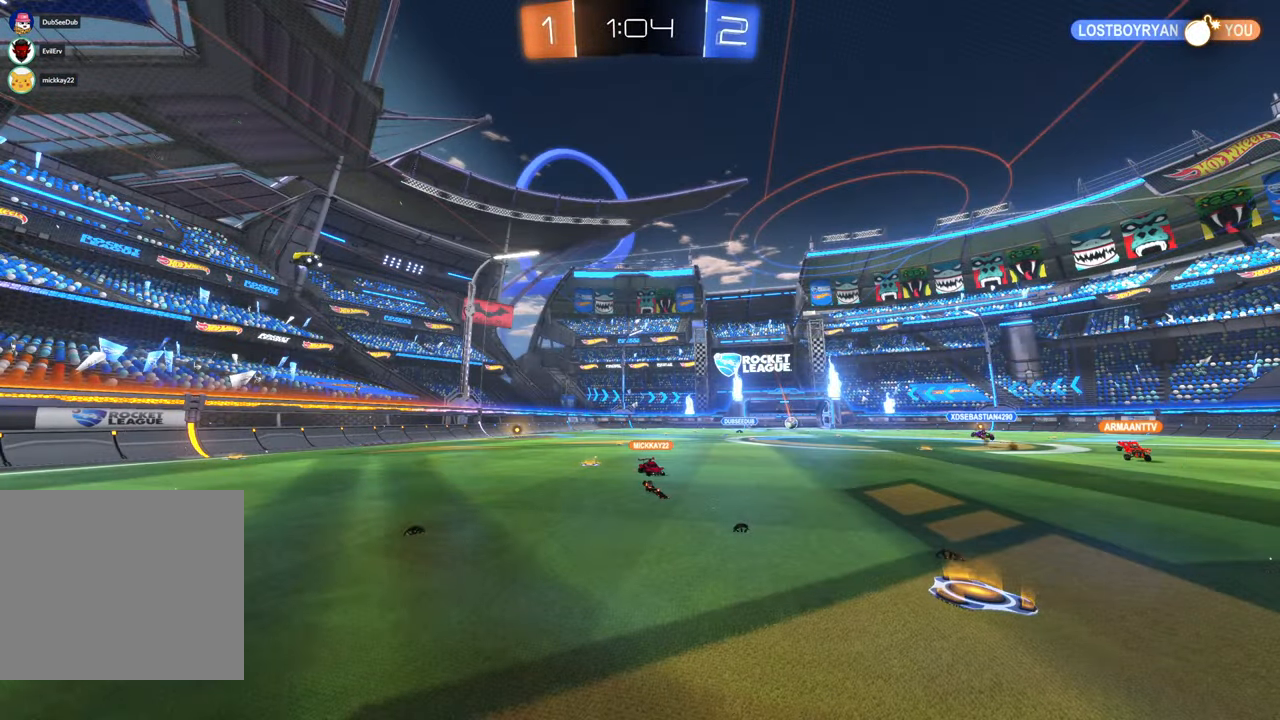
{"dt_ms": 500, "buttons": [], "left_stick": "center", "right_stick": "center", "events": []}
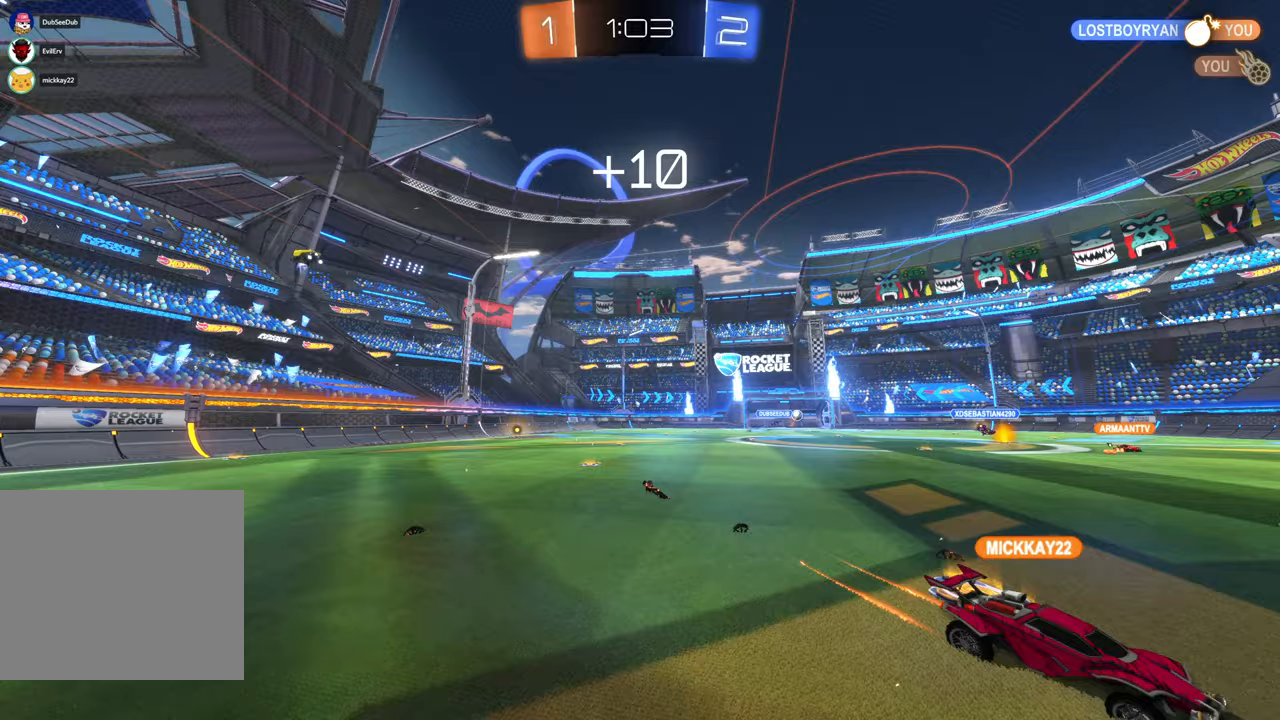
{"dt_ms": 1000, "buttons": [], "left_stick": "right", "right_stick": "center", "events": [[533, "left_stick", "right"]]}
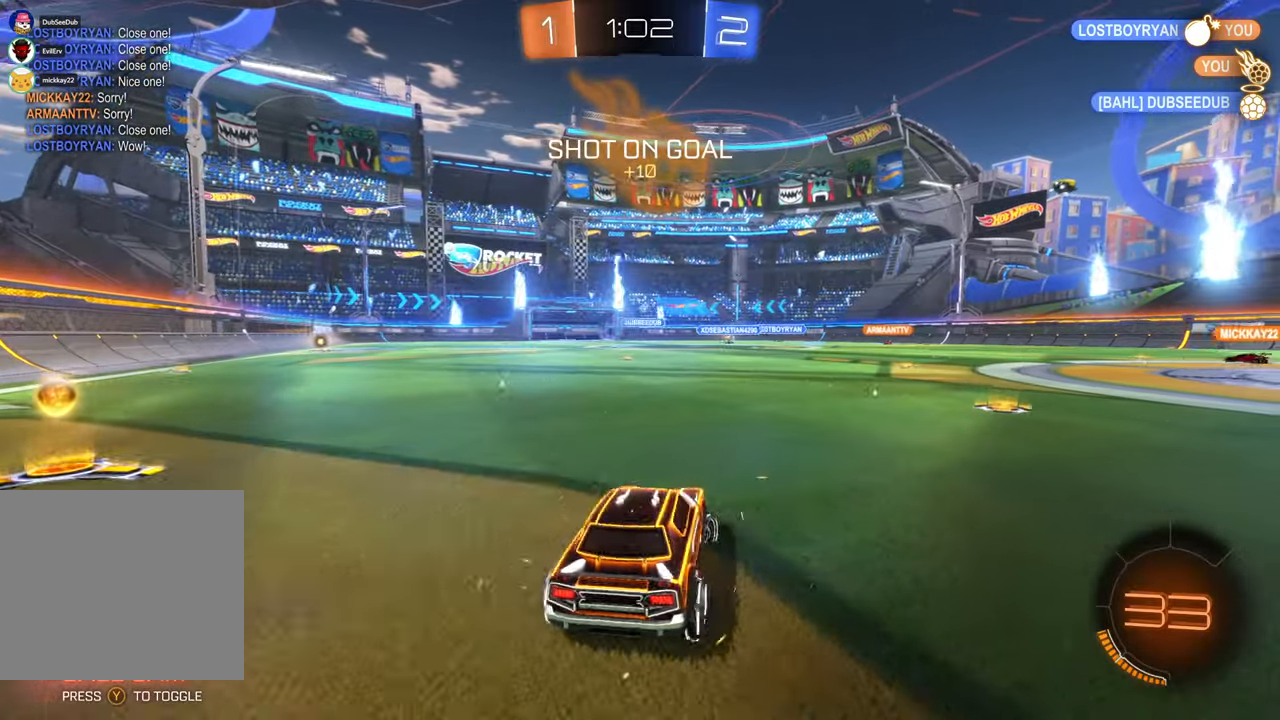
{"dt_ms": 500, "buttons": [], "left_stick": "left", "right_stick": "center", "events": [[217, "left_stick", "left"]]}
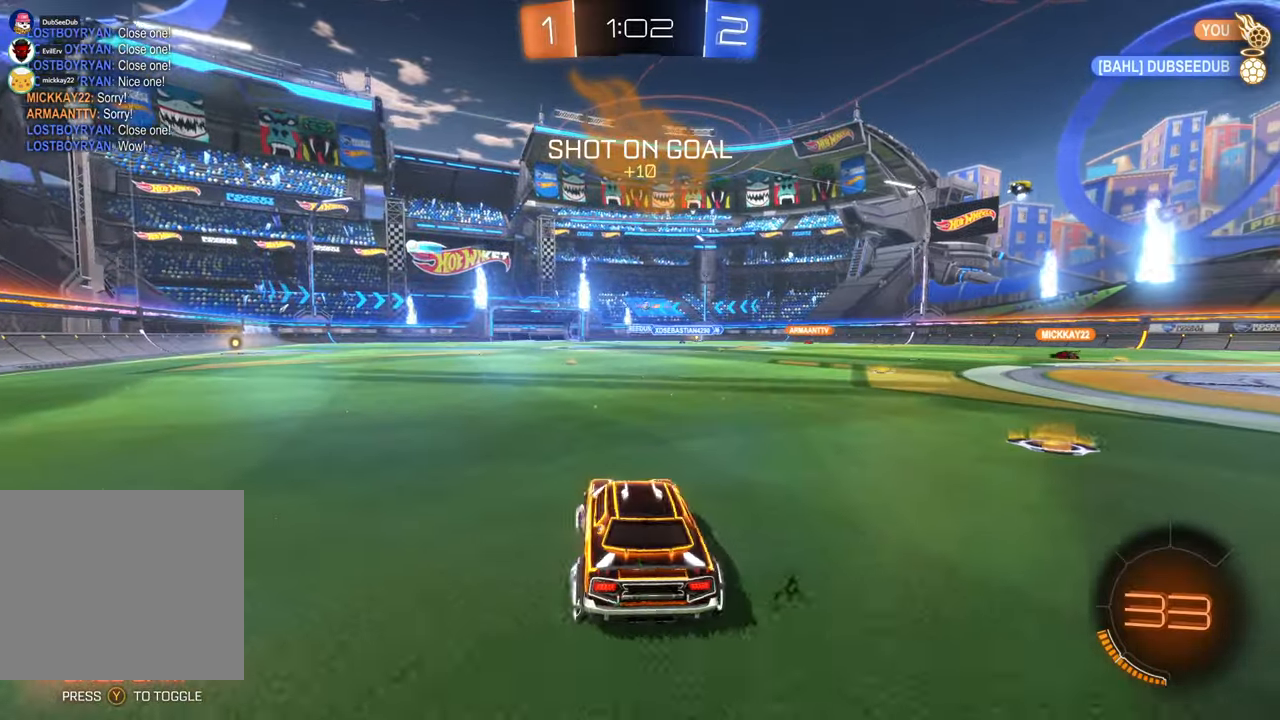
{"dt_ms": 500, "buttons": [], "left_stick": "left", "right_stick": "center", "events": [[350, "Y", "down"], [400, "Y", "up"]]}
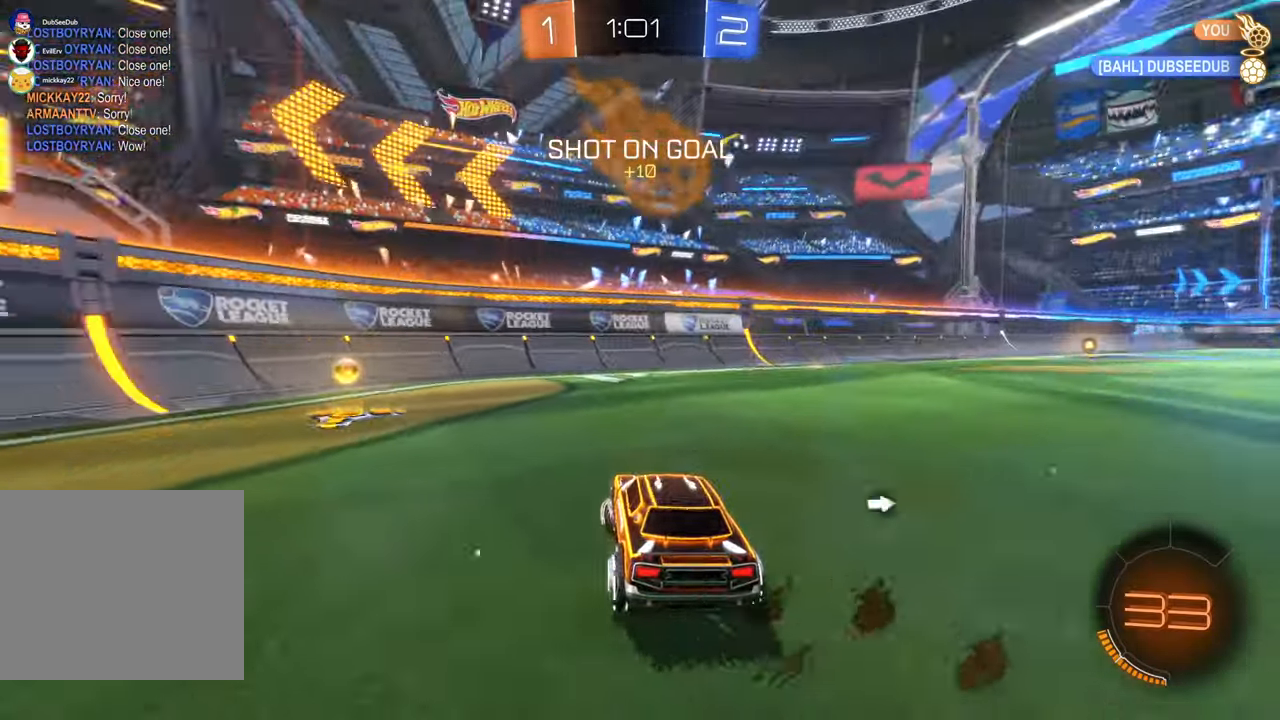
{"dt_ms": 500, "buttons": ["Y"], "left_stick": "left", "right_stick": "center", "events": [[267, "left_stick", "center"], [400, "left_stick", "left"], [450, "Y", "down"]]}
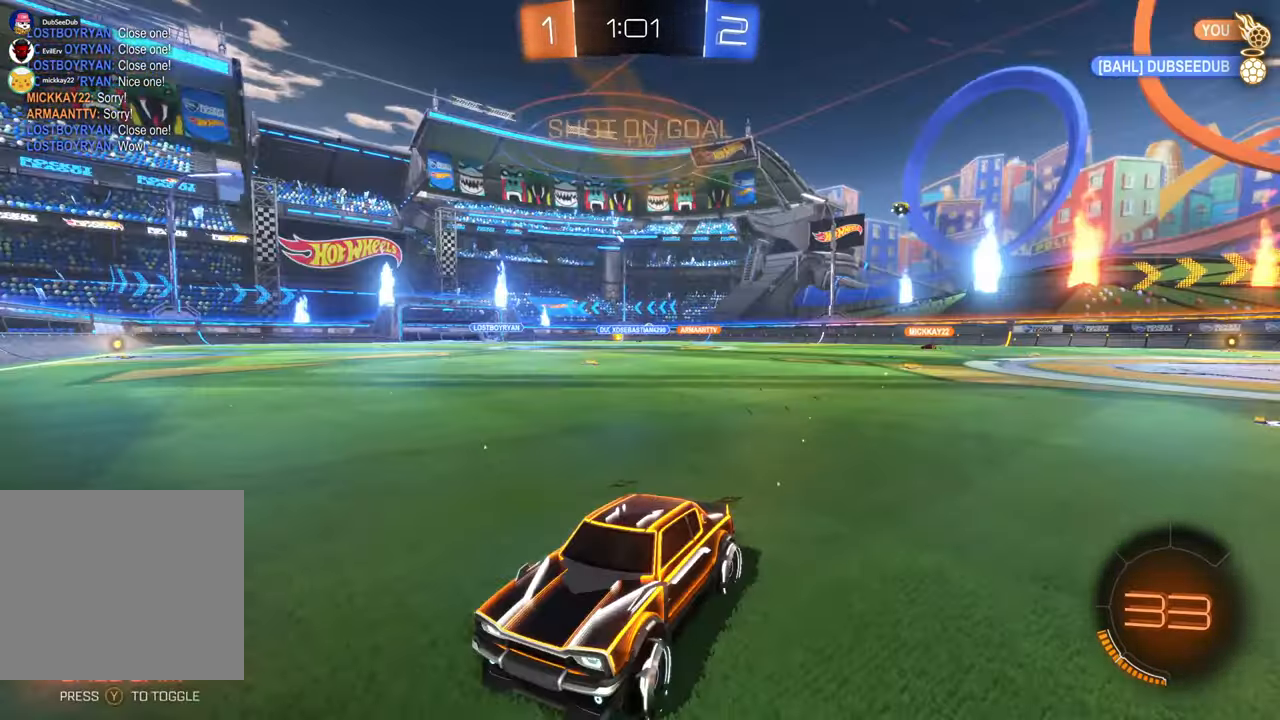
{"dt_ms": 500, "buttons": [], "left_stick": "left", "right_stick": "center", "events": [[33, "Y", "up"]]}
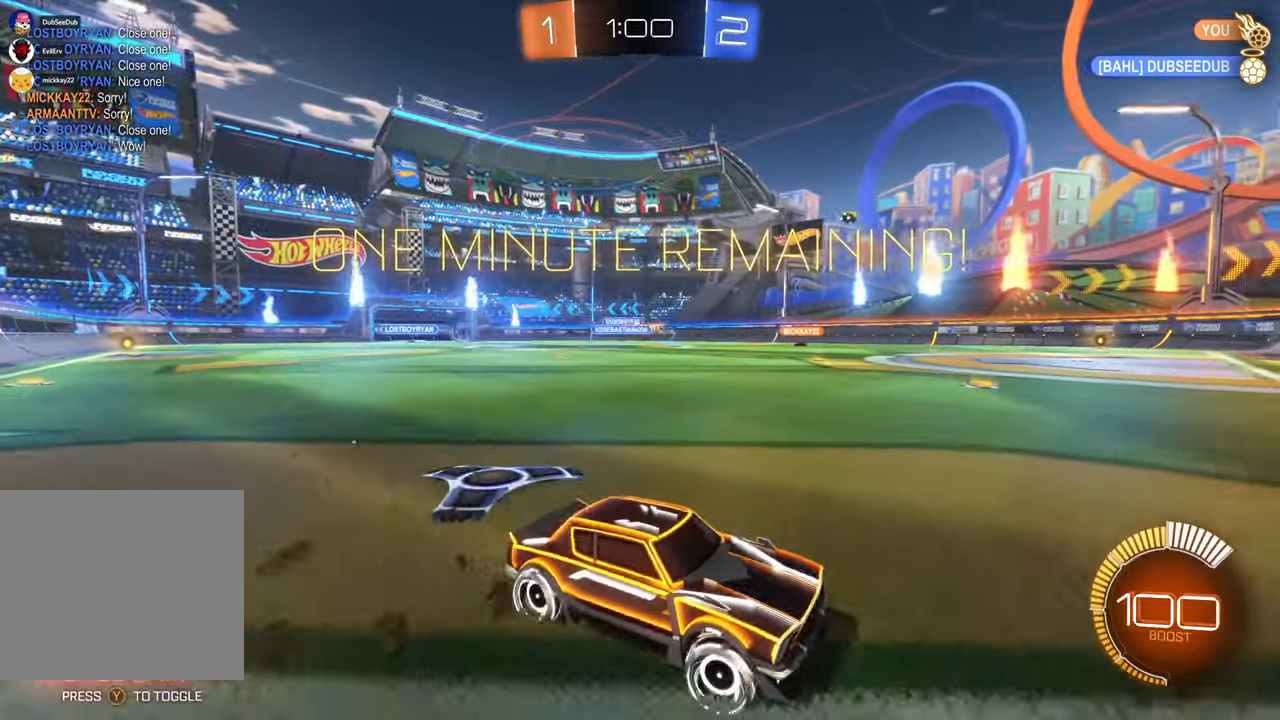
{"dt_ms": 1000, "buttons": ["A"], "left_stick": "up-right", "right_stick": "center", "events": [[300, "left_stick", "center"], [500, "left_stick", "left"], [700, "left_stick", "up-left"], [800, "left_stick", "up"], [867, "A", "down"], [917, "left_stick", "up-right"]]}
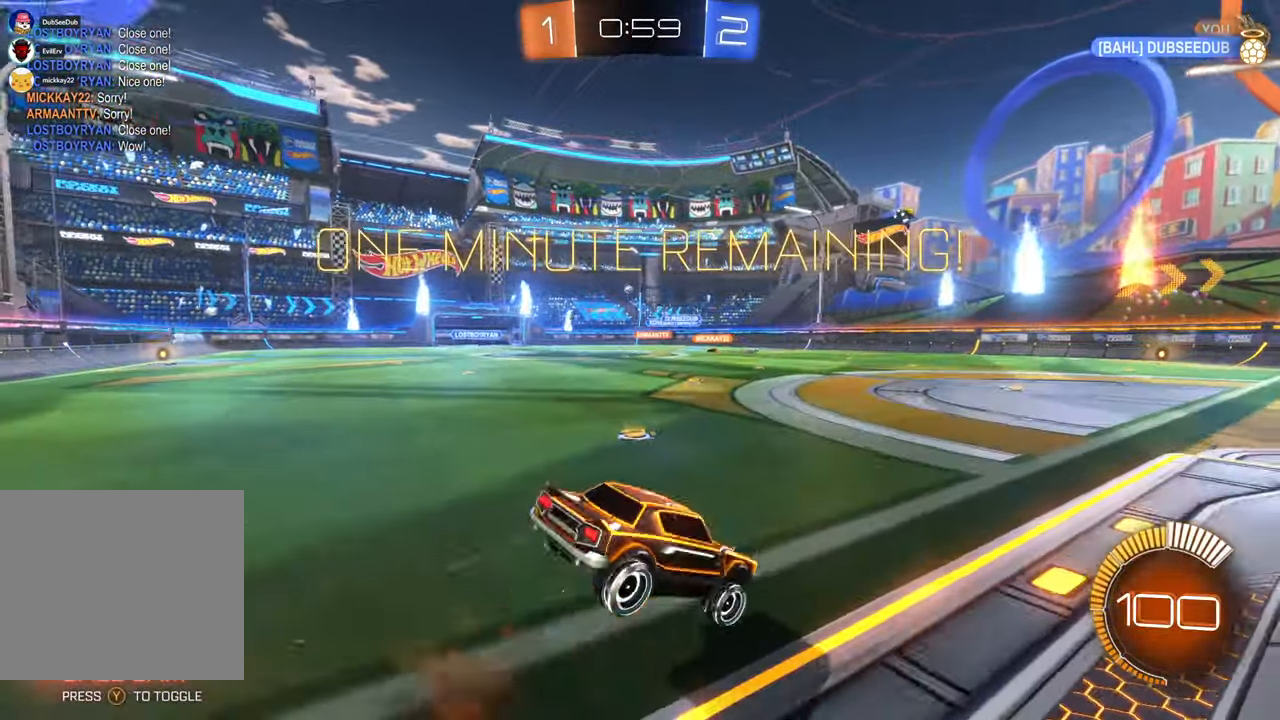
{"dt_ms": 500, "buttons": [], "left_stick": "center", "right_stick": "center"}